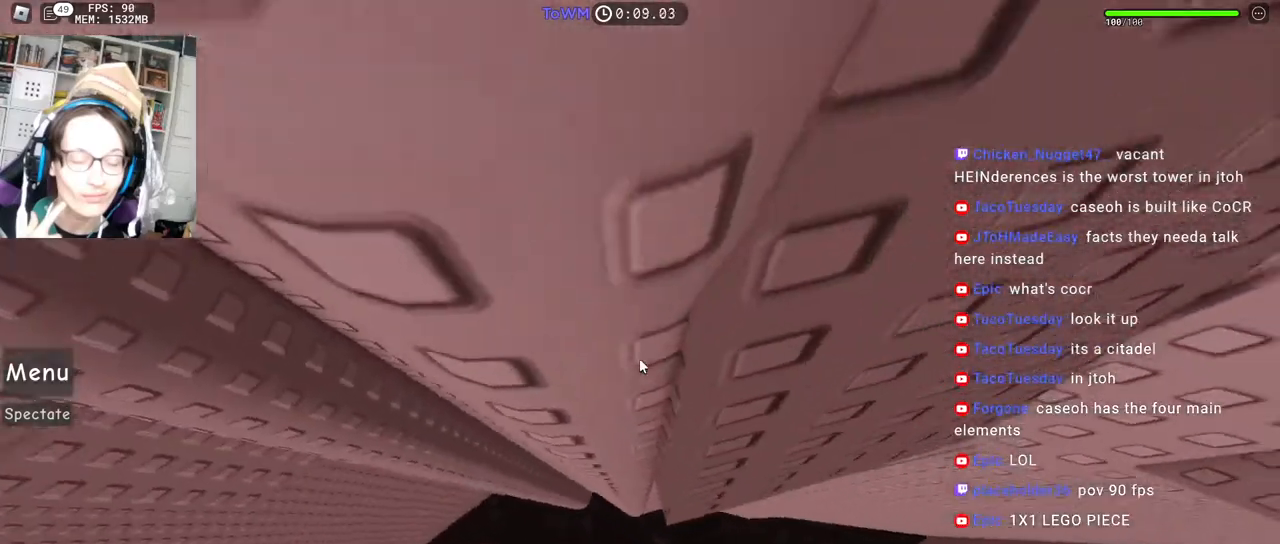
Gameplay with keyboard and mouse; each line is a JSON object with the keys and mouse buttons held at the frame after it. "events" lists presses ("down") and releases ("up") of "a", "ctrl", "d", "e", "q", "s", "shift", "space", "w", "mouse_left", "mouse_wheel", "mouse_right", "mouse_mb4" and "mouse_mb5" between this image and that frame as [ms after this image, input, new state], when the widget could be followed in between. "mouse_left", "mouse_wheel", "mouse_right", "mouse_mb4", "mouse_mb5" = the "left", "wheel", "right", "mb4", "mb5" buttons of the "mouse" list. No other keys are recorded. "wheel" means that the mouse wheel is clicked or scrolled. Mouse movement is not recorded.
{"keys": [], "mouse": ["right"], "events": [[84, "d", "up"], [317, "w", "up"]]}
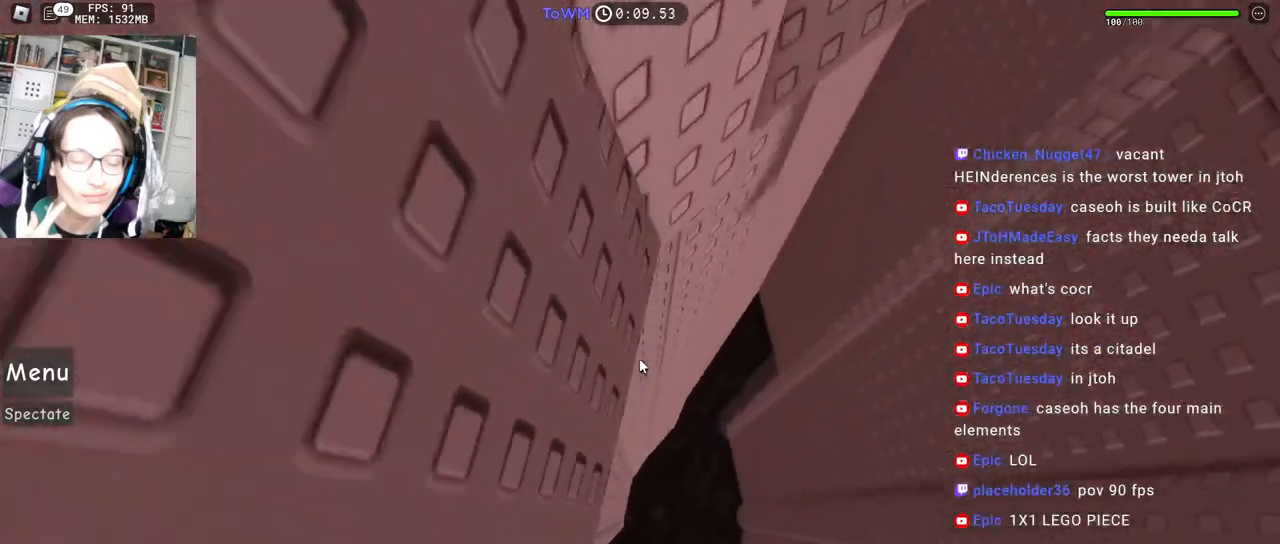
{"keys": ["w"], "mouse": ["right"], "events": [[217, "w", "down"]]}
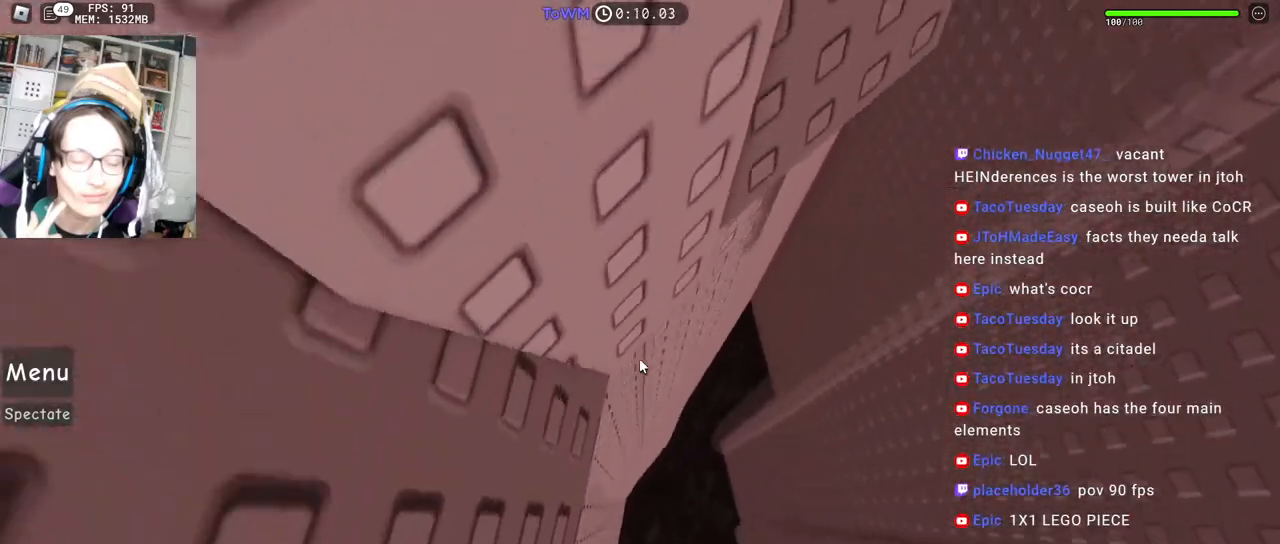
{"keys": ["d"], "mouse": ["right"], "events": [[84, "d", "down"], [200, "w", "up"], [234, "space", "down"], [300, "space", "up"]]}
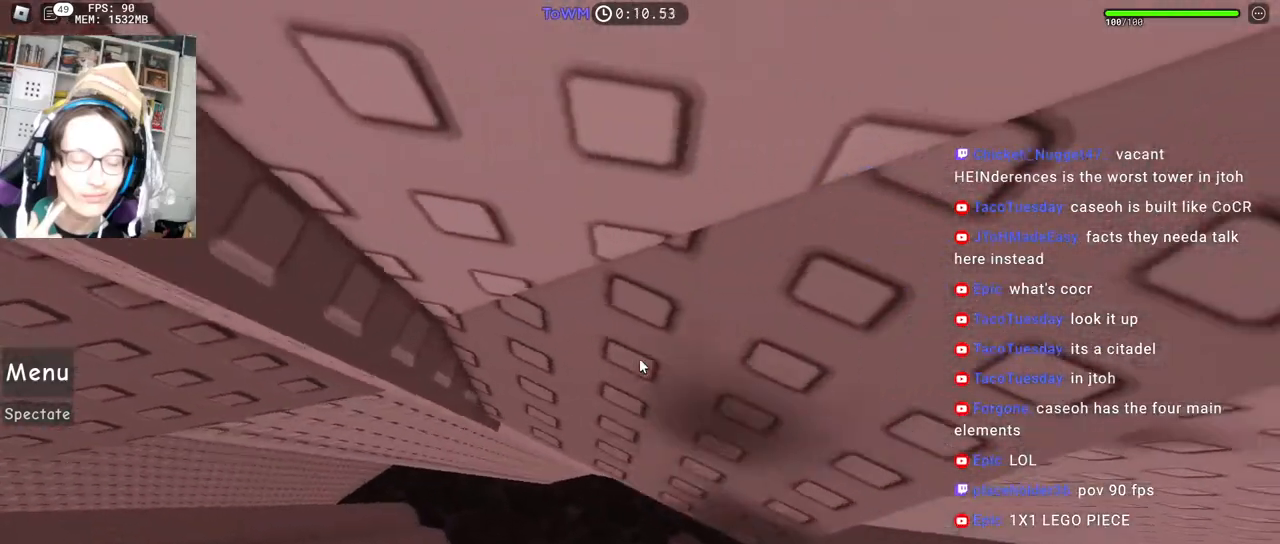
{"keys": ["d", "w"], "mouse": ["right"], "events": [[50, "d", "up"], [150, "d", "down"], [234, "d", "up"], [334, "d", "down"], [384, "d", "up"], [500, "d", "down"], [500, "w", "down"]]}
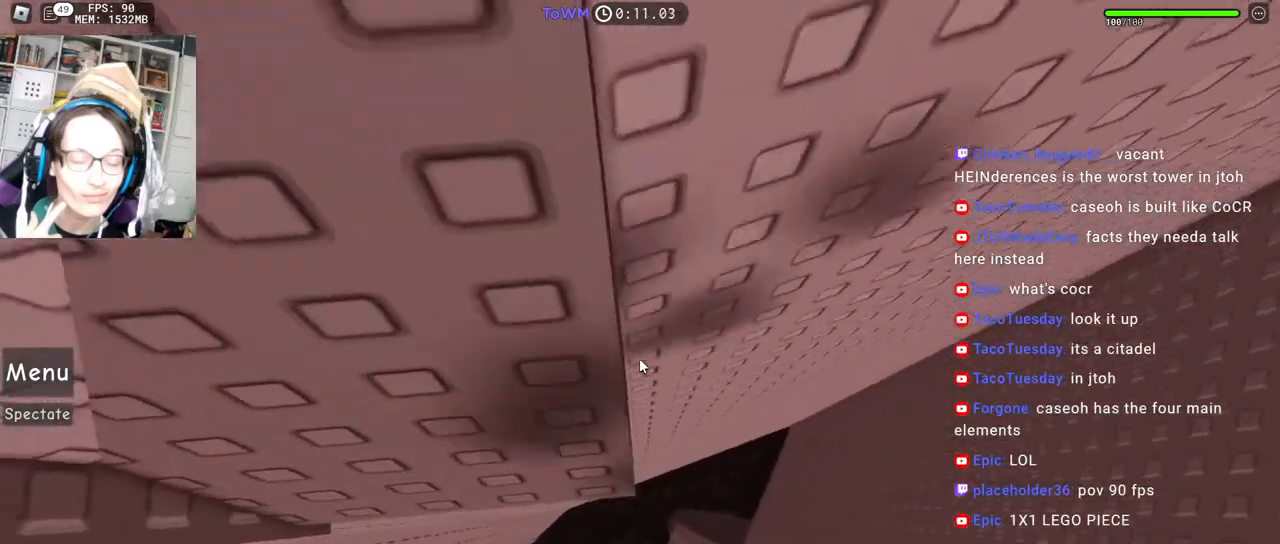
{"keys": [], "mouse": ["right"], "events": [[67, "d", "up"], [67, "w", "up"], [217, "d", "down"], [217, "s", "down"], [267, "d", "up"], [267, "s", "up"]]}
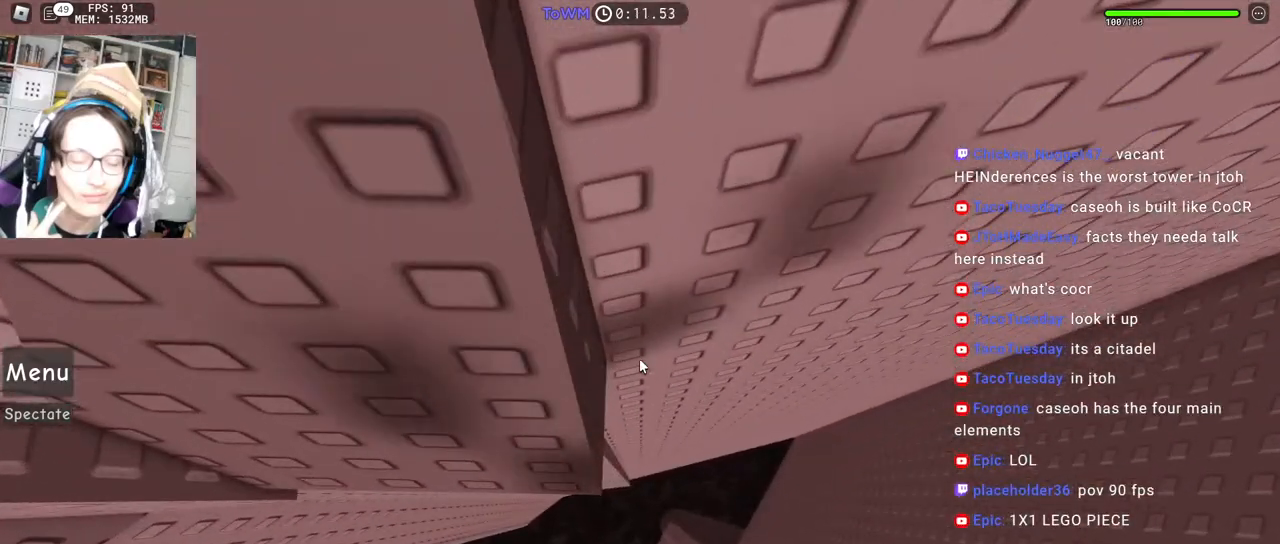
{"keys": [], "mouse": ["right"], "events": [[67, "mouse_wheel", "down"], [184, "mouse_wheel", "up"]]}
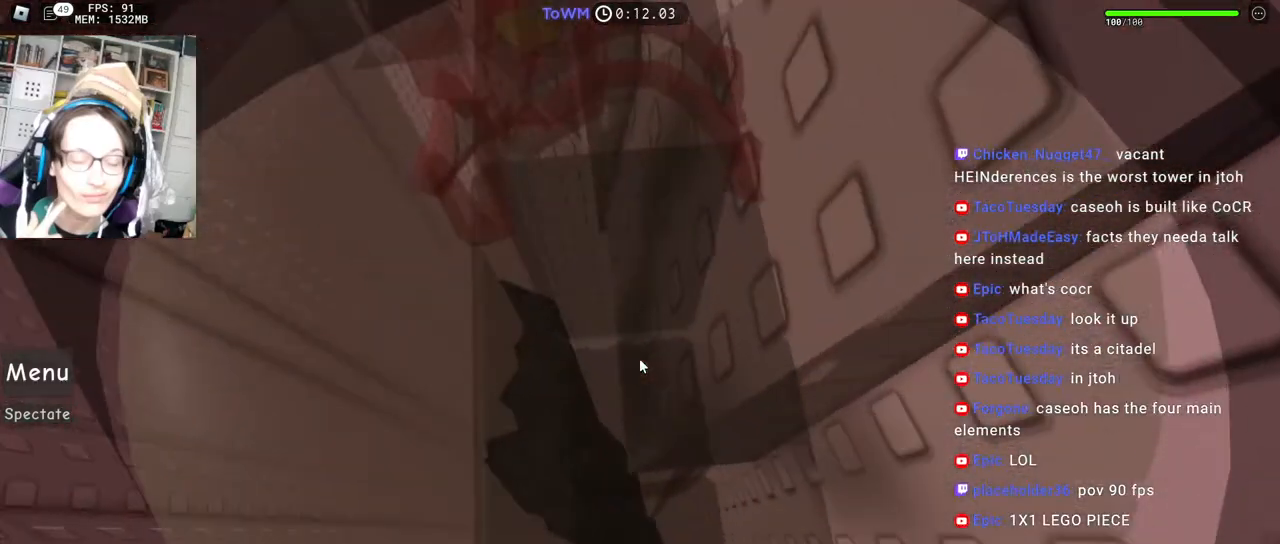
{"keys": [], "mouse": ["right"], "events": [[150, "mouse_wheel", "down"], [467, "mouse_wheel", "up"]]}
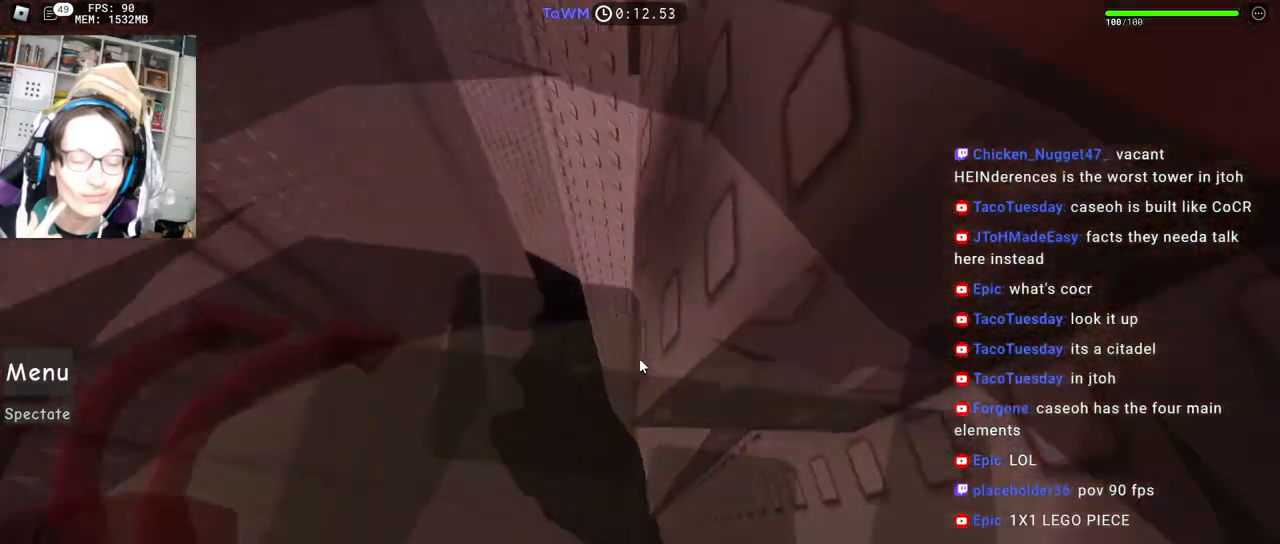
{"keys": ["a"], "mouse": ["right"], "events": [[284, "space", "down"], [334, "a", "down"], [350, "space", "up"]]}
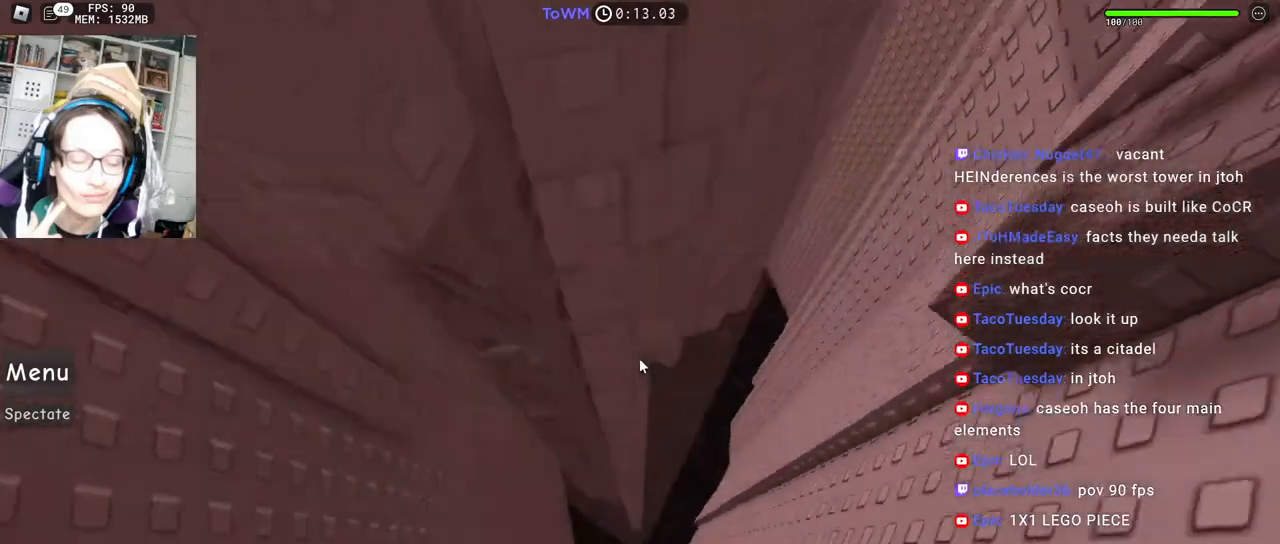
{"keys": ["a", "w"], "mouse": ["right"], "events": [[184, "w", "down"], [400, "w", "up"], [500, "w", "down"]]}
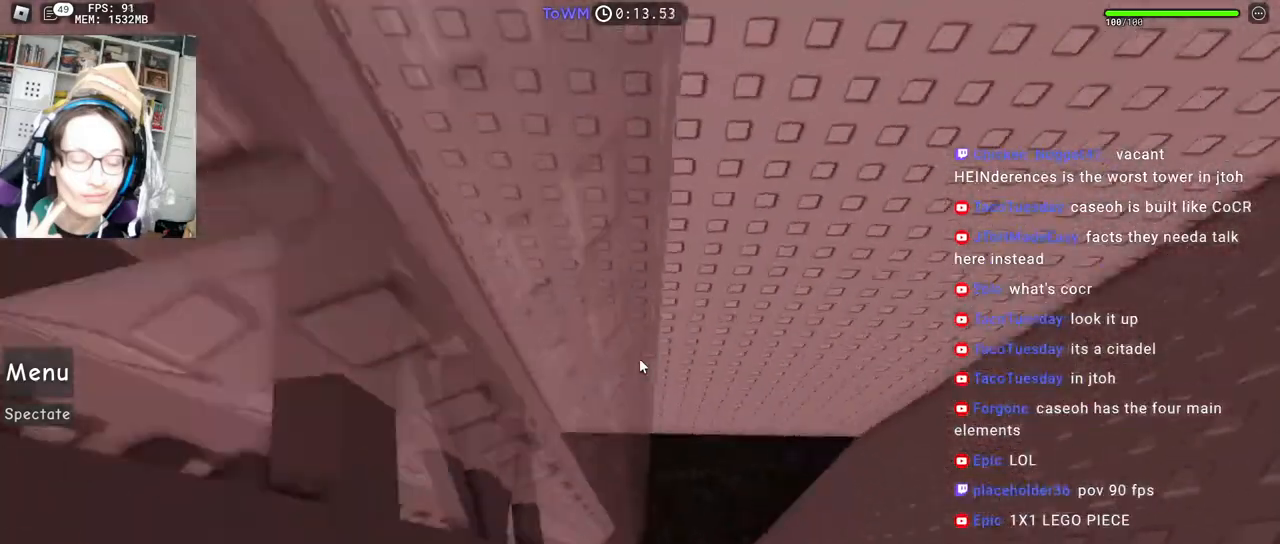
{"keys": [], "mouse": [], "events": [[200, "w", "up"], [217, "a", "up"], [217, "mouse_right", "up"]]}
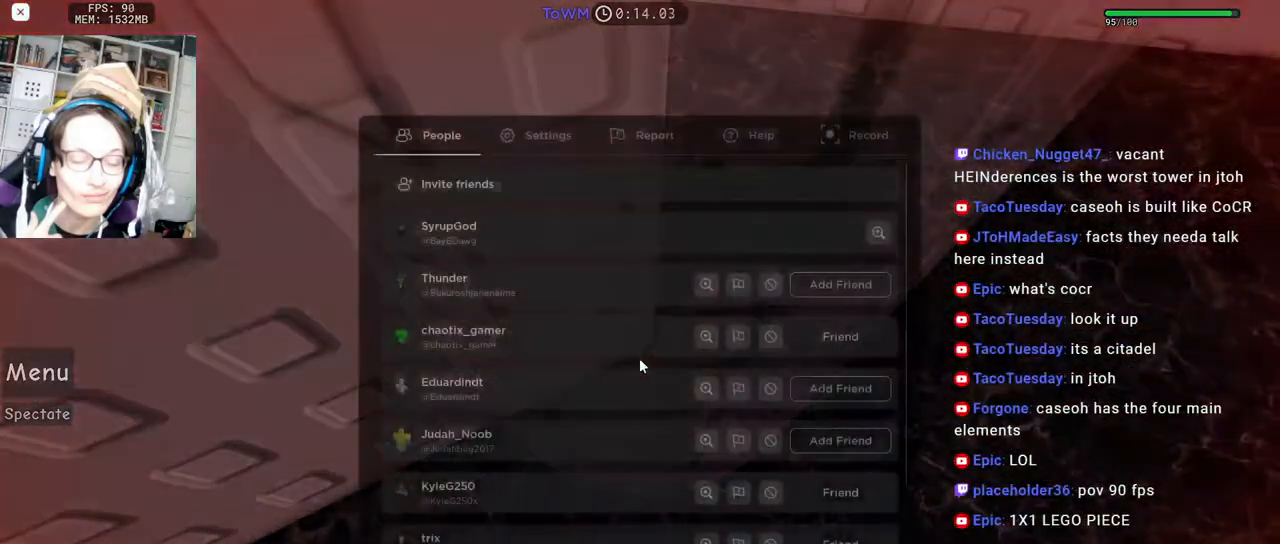
{"keys": [], "mouse": [], "events": []}
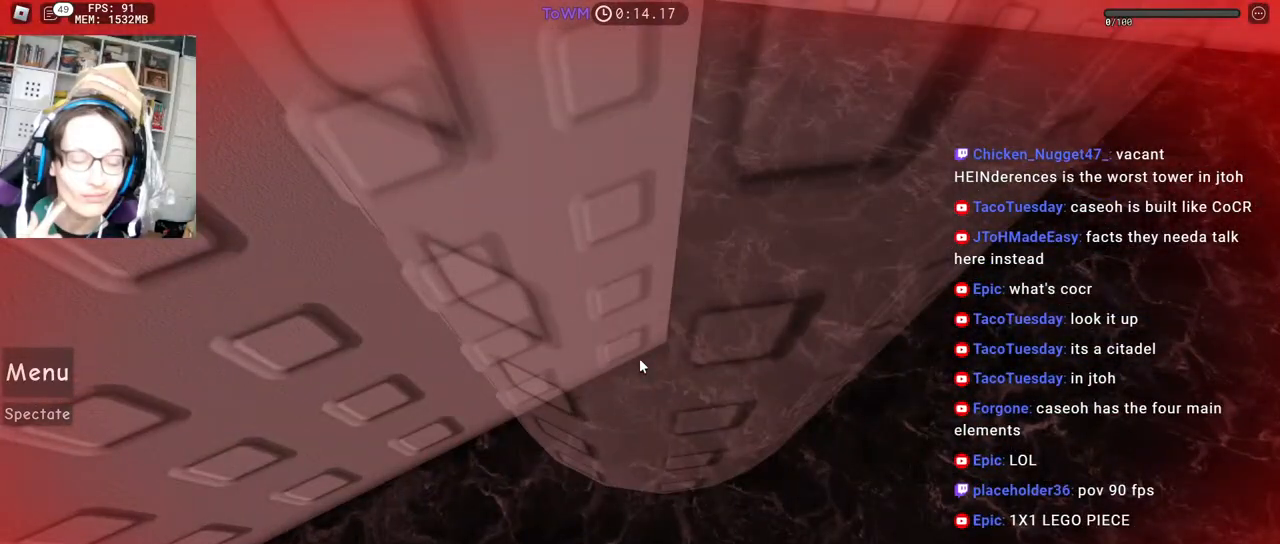
{"keys": [], "mouse": [], "events": []}
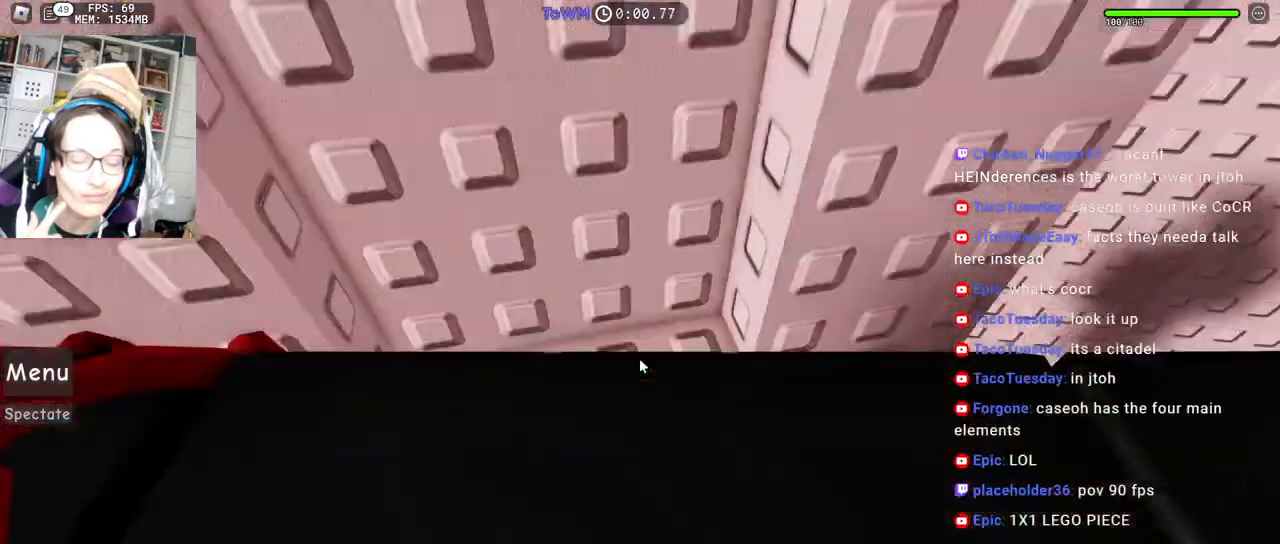
{"keys": ["d", "w"], "mouse": ["right"], "events": [[84, "mouse_right", "down"], [284, "d", "down"], [300, "w", "down"]]}
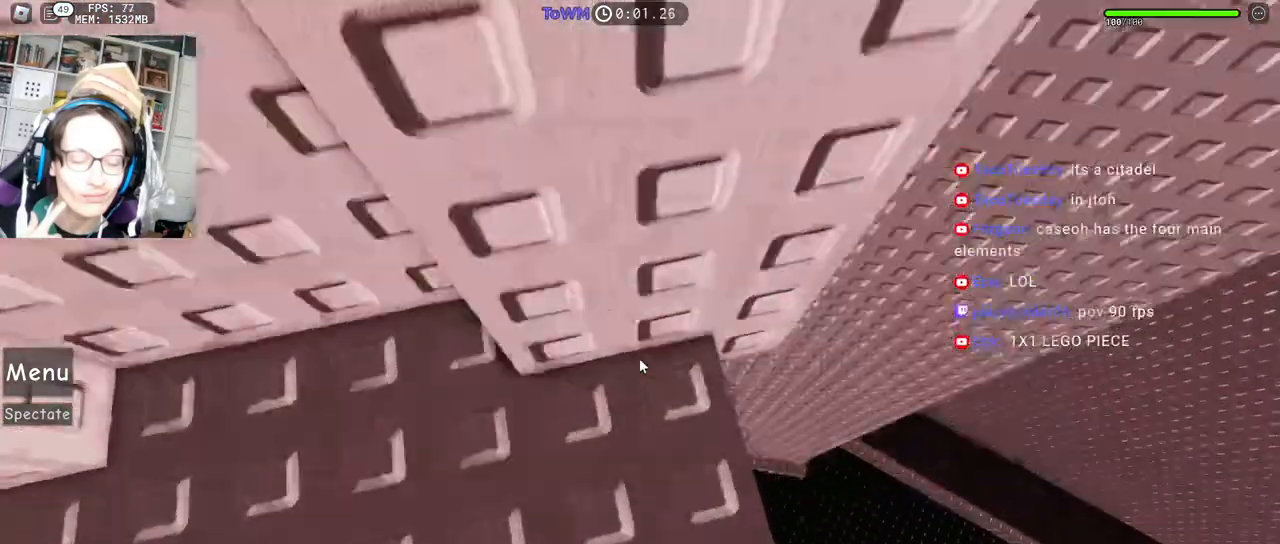
{"keys": ["d"], "mouse": ["right"], "events": [[150, "w", "up"], [184, "space", "down"], [250, "space", "up"]]}
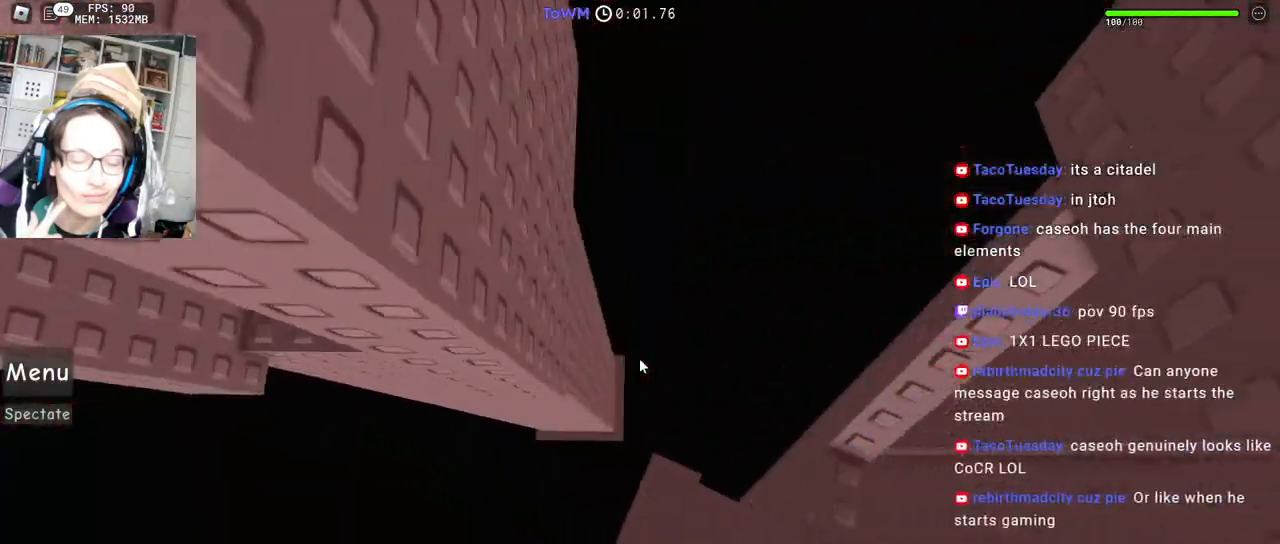
{"keys": [], "mouse": ["right"], "events": [[284, "d", "up"]]}
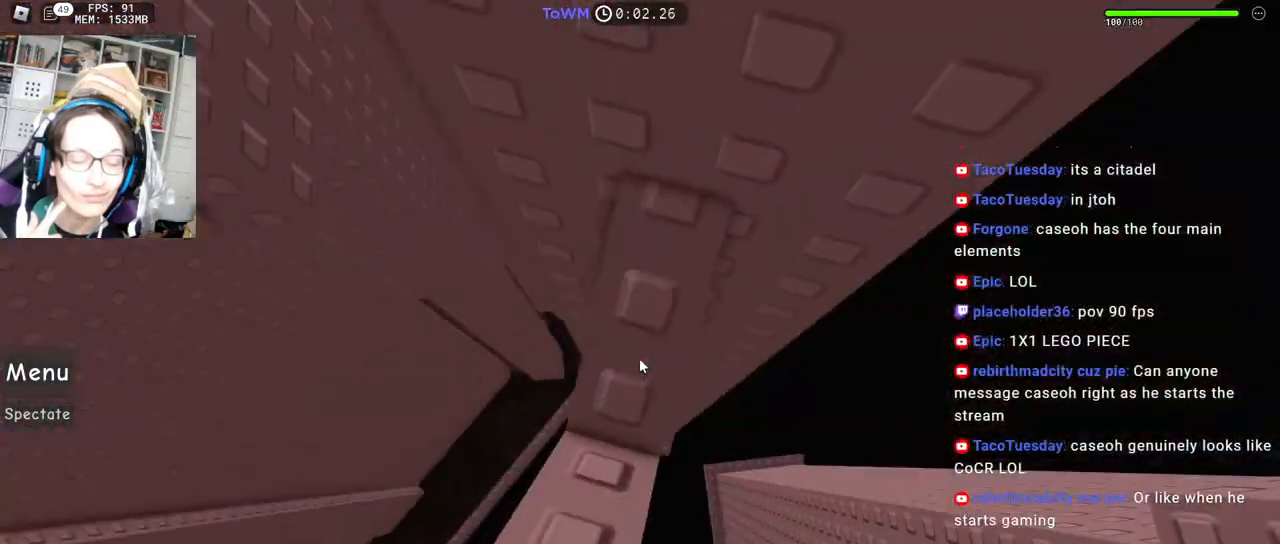
{"keys": ["a"], "mouse": ["right"], "events": [[34, "a", "down"], [34, "s", "down"], [100, "a", "up"], [100, "s", "up"], [384, "a", "down"]]}
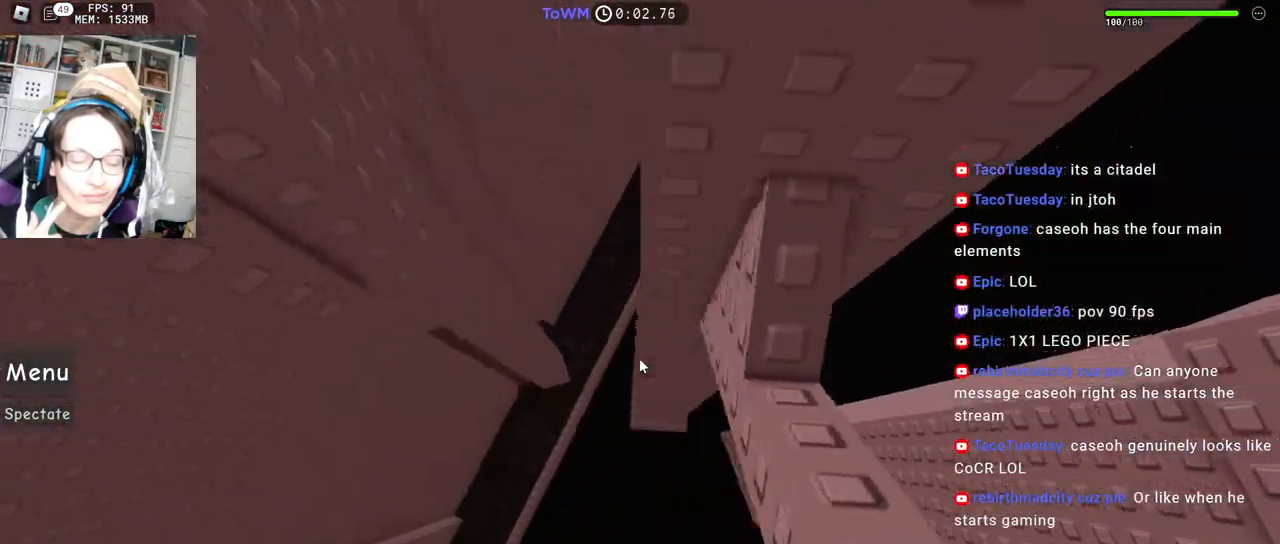
{"keys": ["a"], "mouse": ["right"], "events": [[67, "space", "down"], [117, "space", "up"]]}
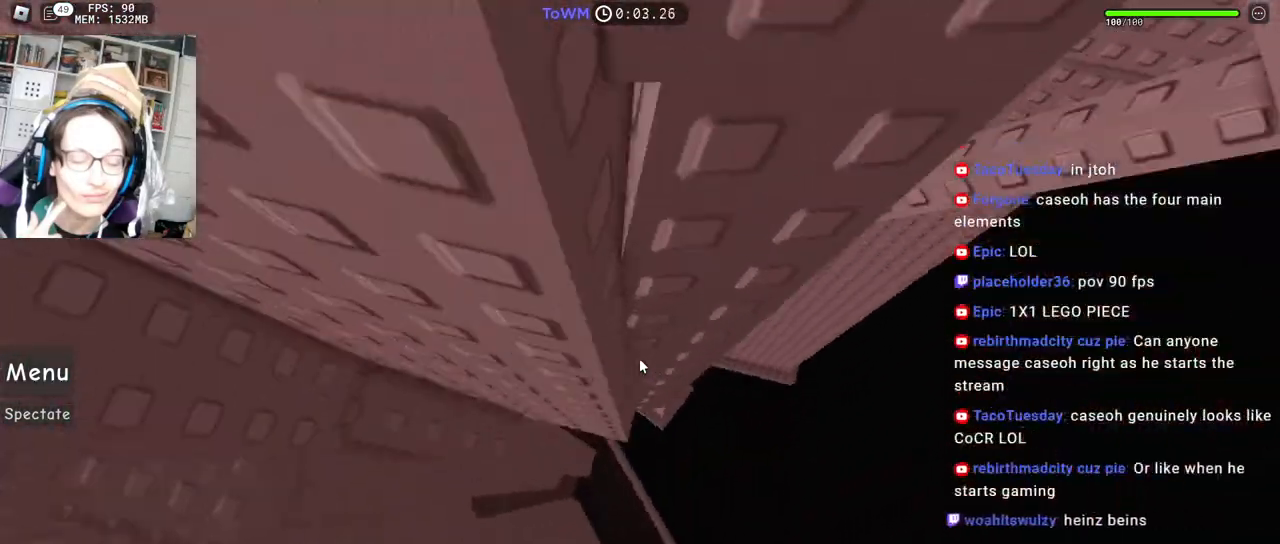
{"keys": ["w"], "mouse": ["right"], "events": [[100, "shift", "down"], [150, "w", "down"], [267, "shift", "up"], [284, "a", "up"]]}
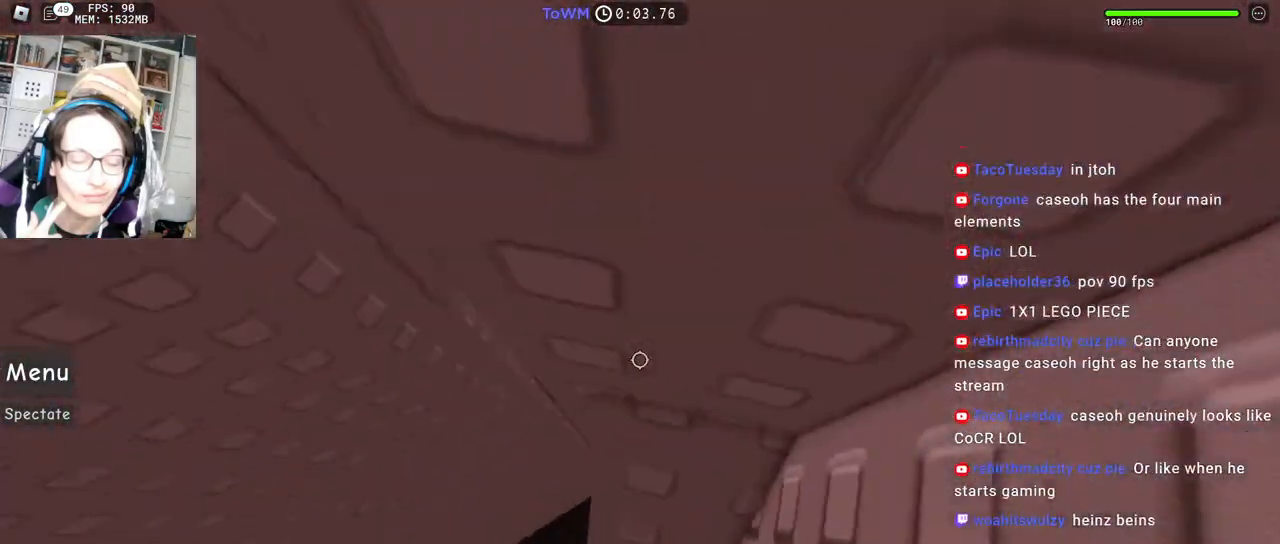
{"keys": ["w"], "mouse": ["right"], "events": [[150, "w", "up"], [284, "w", "down"]]}
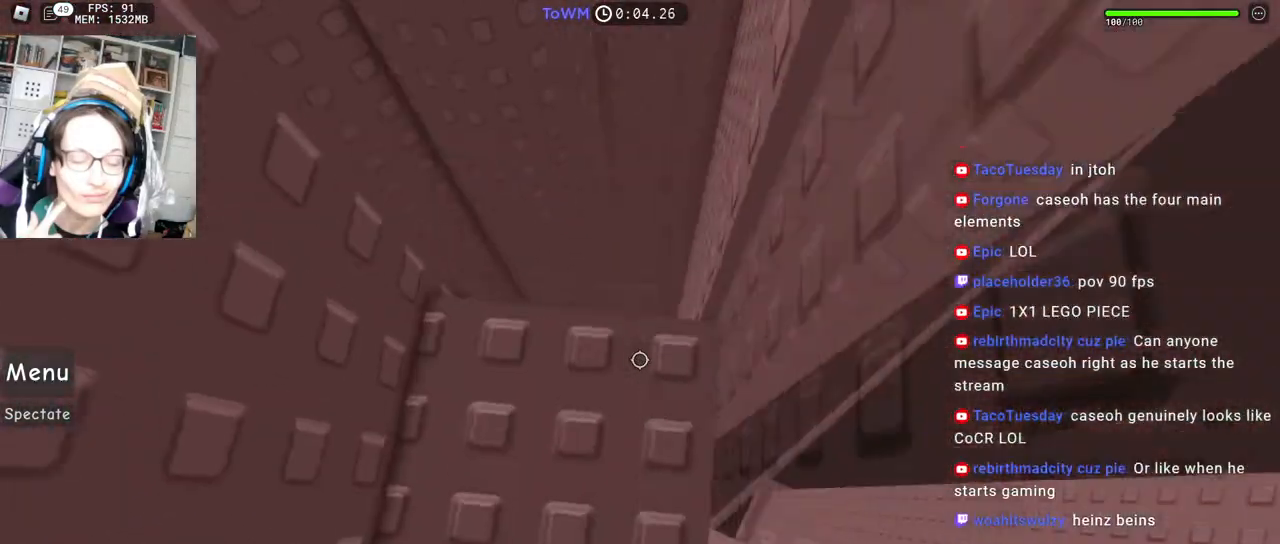
{"keys": [], "mouse": ["right"], "events": [[50, "w", "up"], [184, "w", "down"], [300, "w", "up"], [417, "d", "down"], [417, "w", "down"], [467, "d", "up"], [484, "w", "up"]]}
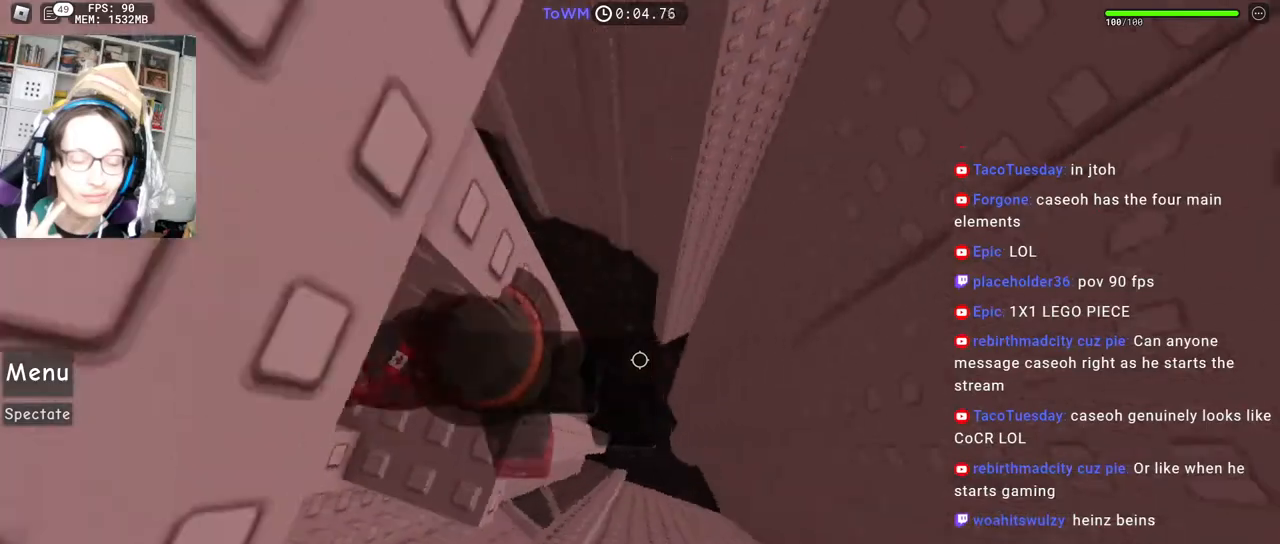
{"keys": ["d"], "mouse": ["right"], "events": [[317, "d", "down"], [434, "space", "down"], [500, "space", "up"]]}
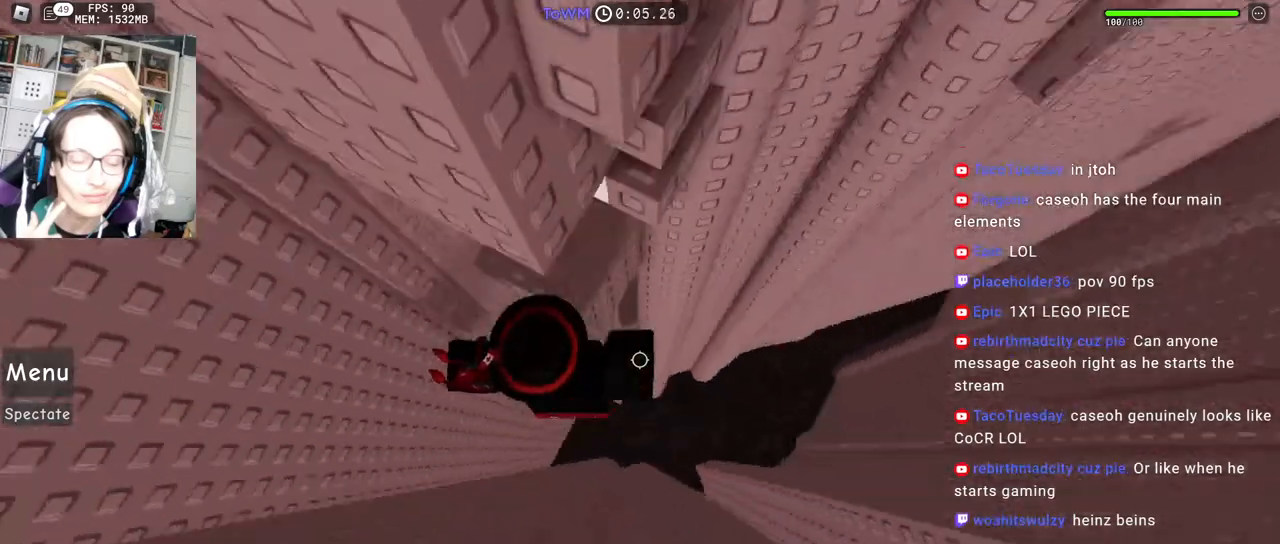
{"keys": ["shift", "w"], "mouse": ["right"], "events": [[167, "w", "down"], [317, "d", "up"], [334, "mouse_wheel", "down"], [350, "shift", "down"], [384, "mouse_wheel", "up"]]}
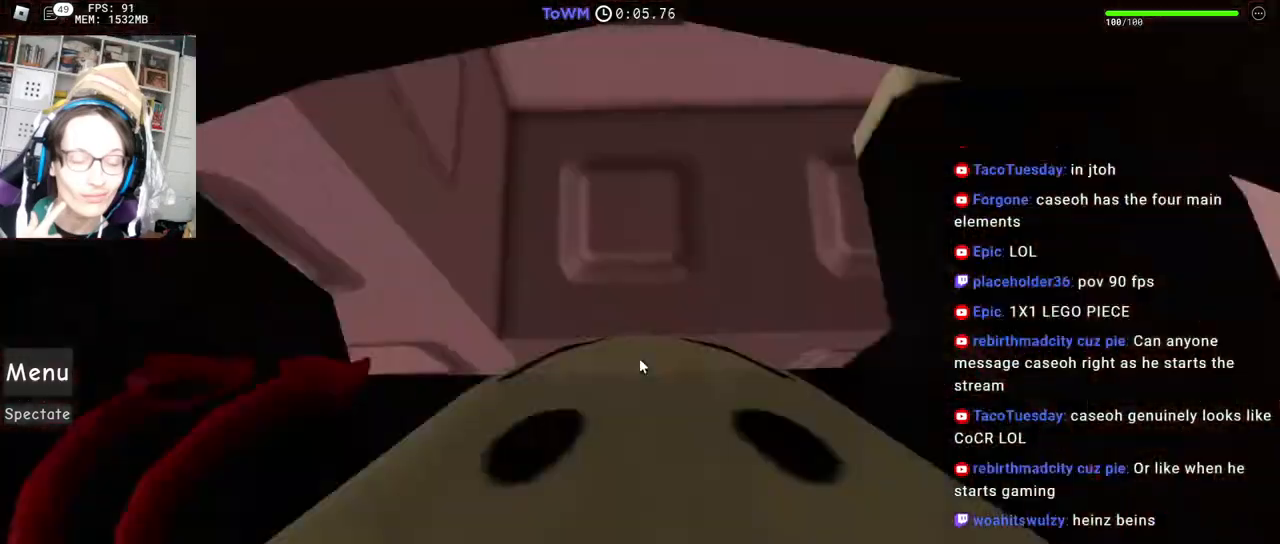
{"keys": ["a"], "mouse": ["right"], "events": [[17, "shift", "up"], [84, "d", "down"], [317, "d", "up"], [417, "a", "down"], [500, "w", "up"]]}
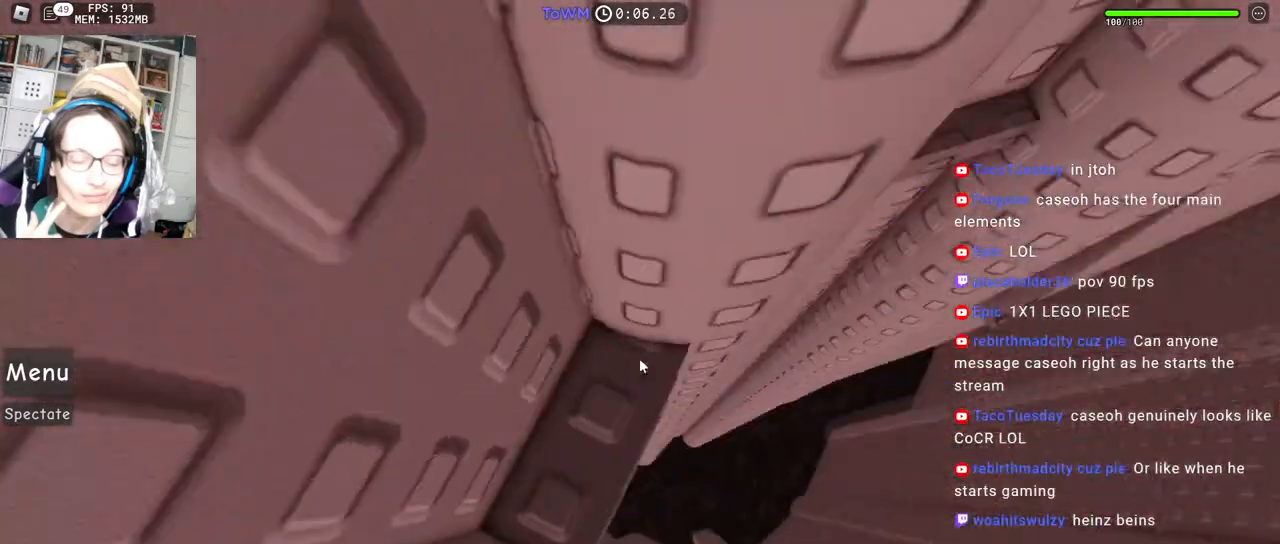
{"keys": [], "mouse": ["right"], "events": [[17, "a", "up"], [234, "w", "down"], [267, "w", "up"], [400, "w", "down"], [467, "w", "up"]]}
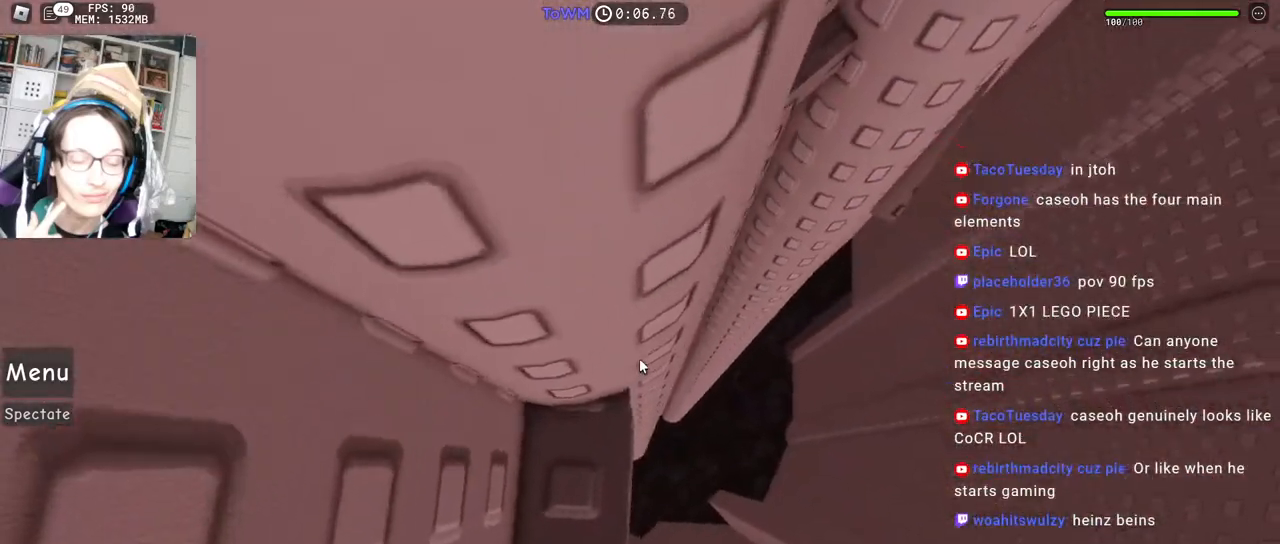
{"keys": [], "mouse": ["right"], "events": [[67, "w", "down"], [117, "w", "up"], [250, "w", "down"], [284, "w", "up"]]}
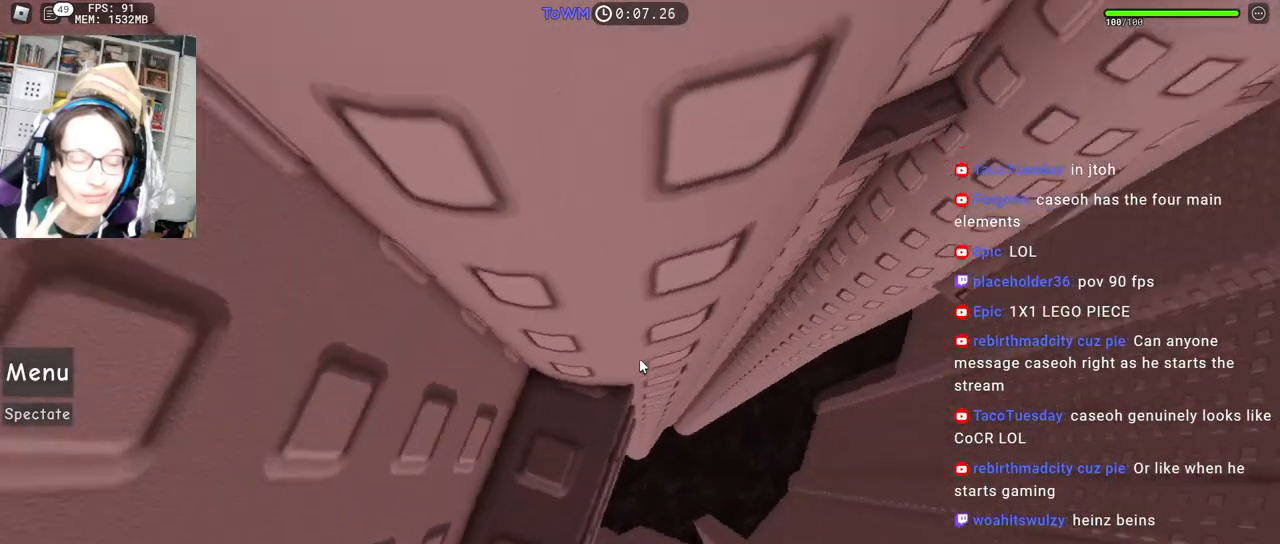
{"keys": ["d"], "mouse": ["right"], "events": [[417, "d", "down"]]}
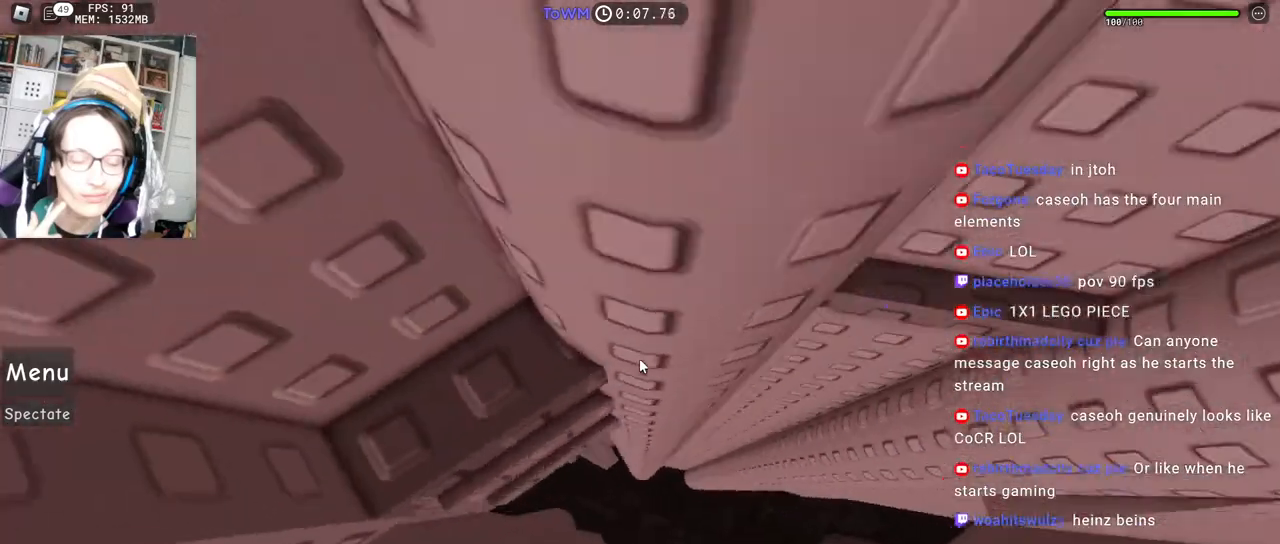
{"keys": ["w"], "mouse": ["right"], "events": [[184, "w", "down"], [284, "d", "up"], [367, "w", "up"], [450, "w", "down"]]}
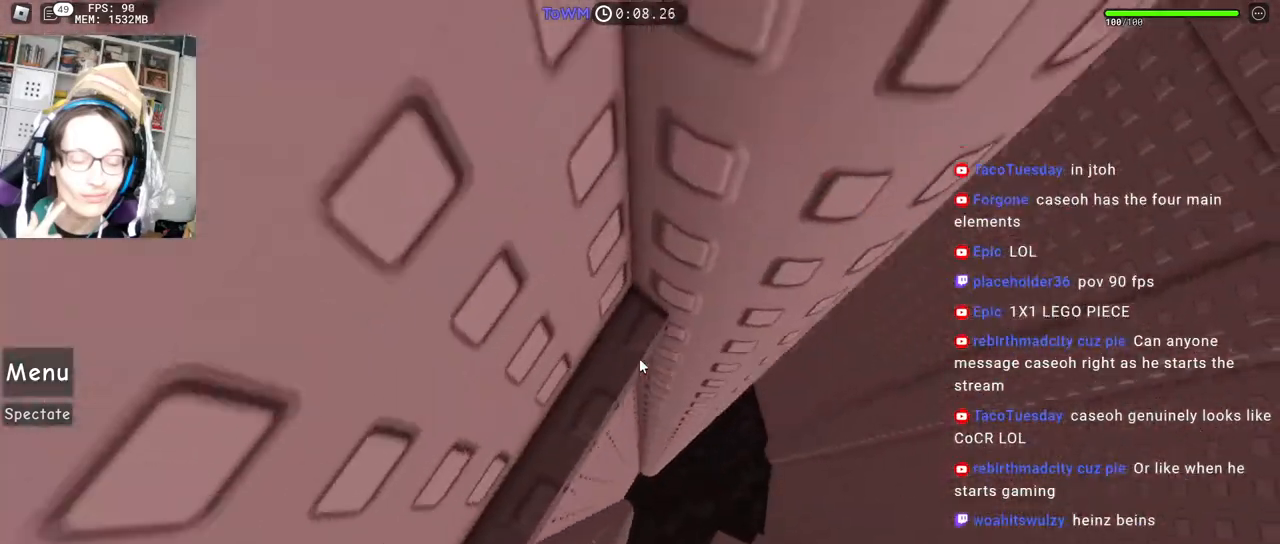
{"keys": [], "mouse": ["right"], "events": [[34, "w", "up"]]}
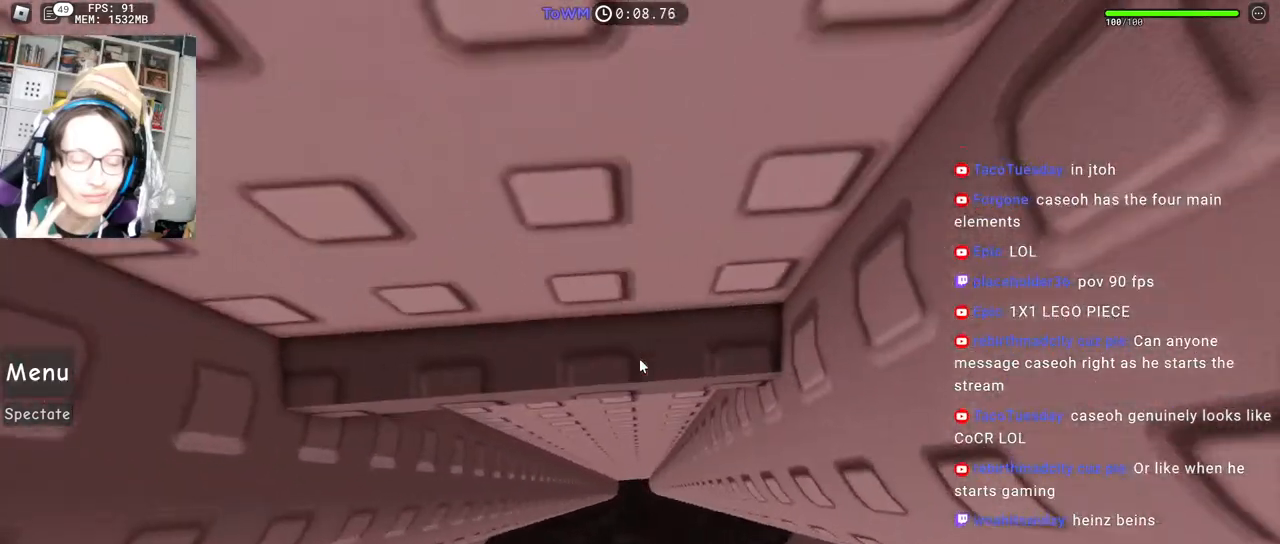
{"keys": ["w"], "mouse": ["right"], "events": [[34, "d", "down"], [367, "w", "down"], [467, "d", "up"]]}